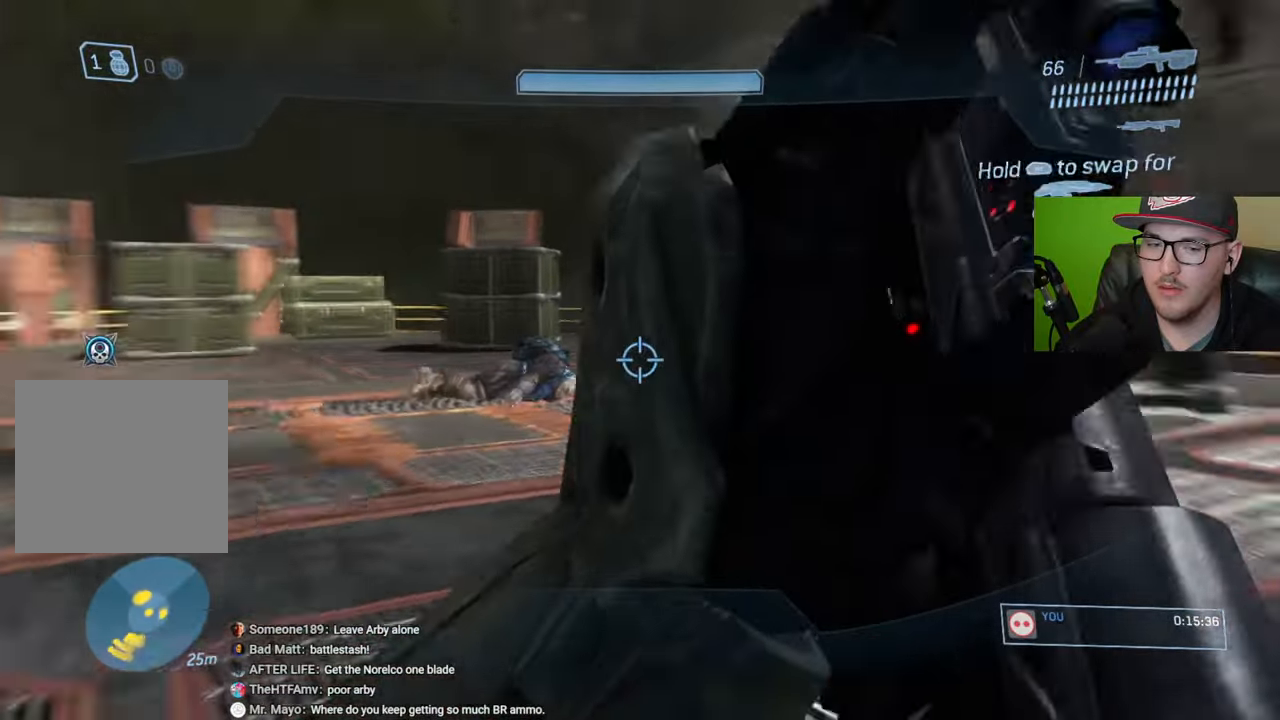
Gameplay with a controller (Xbox layout); each line is a JSON object with the inputs held at the frame after it. "events" lists button and stick changes between this image and that frame as [ms after this image, input, new state], when the widget could be followed in between.
{"buttons": [], "left_stick": "up-right", "right_stick": "center", "events": [[50, "right_stick", "center"]]}
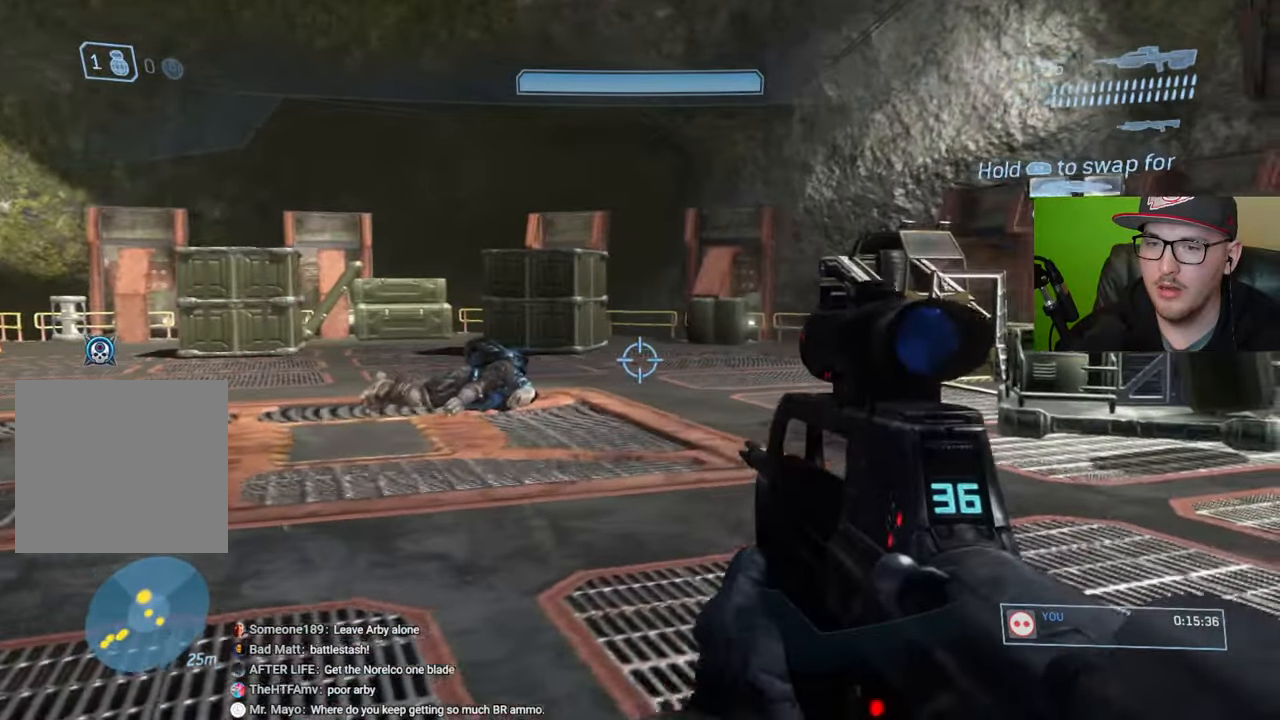
{"buttons": [], "left_stick": "up-left", "right_stick": "center", "events": [[66, "right_stick", "right"], [150, "left_stick", "up-left"], [216, "right_stick", "up-right"], [416, "right_stick", "center"]]}
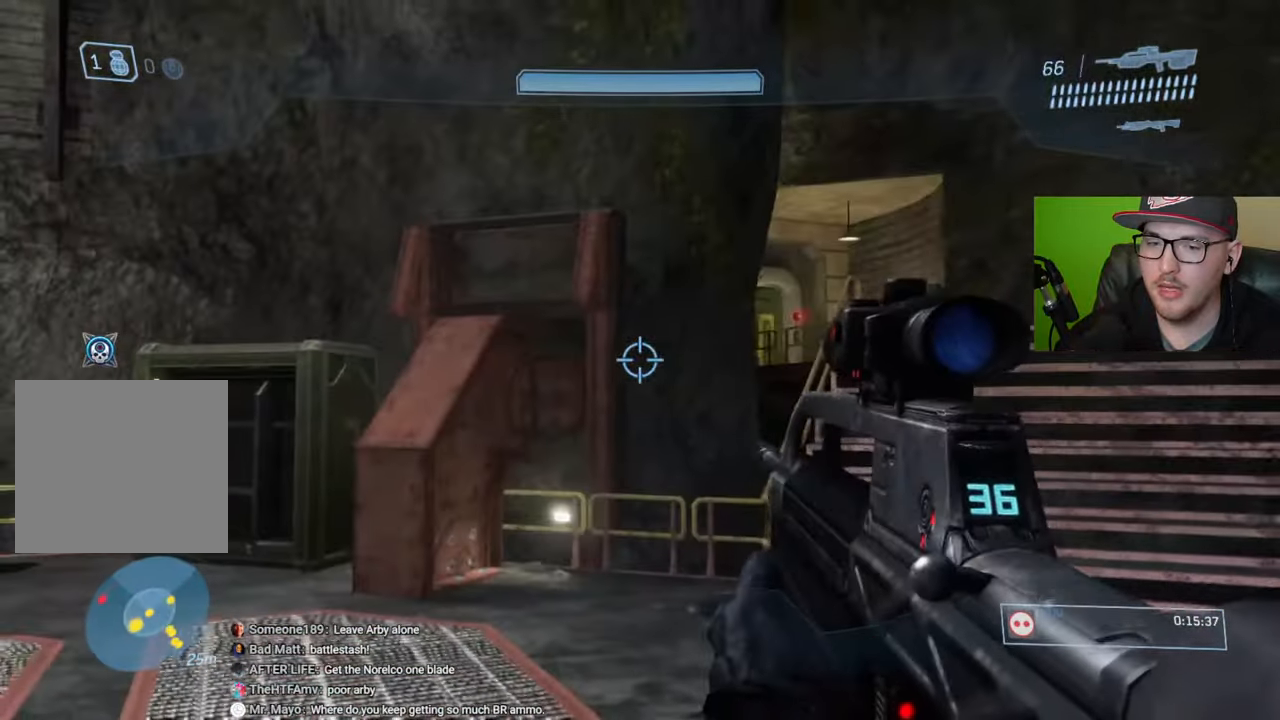
{"buttons": [], "left_stick": "up-right", "right_stick": "center", "events": [[116, "right_stick", "right"], [183, "left_stick", "up-right"], [316, "right_stick", "center"]]}
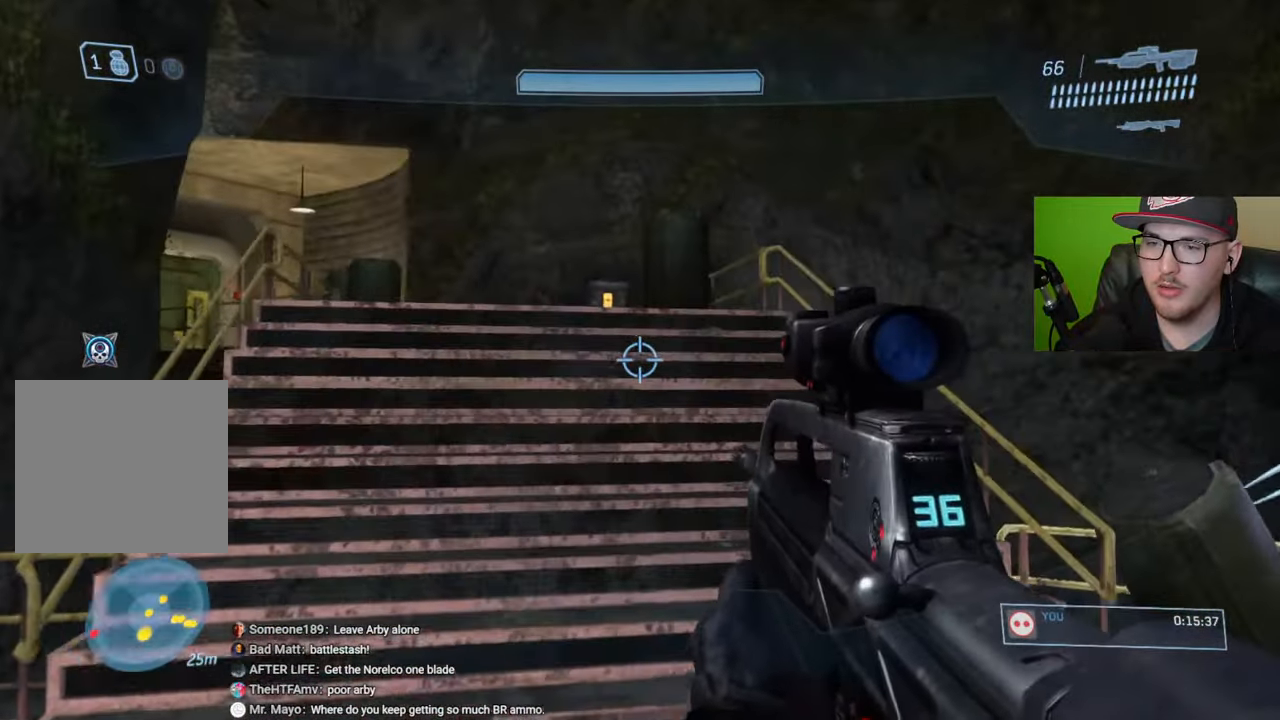
{"buttons": [], "left_stick": "right", "right_stick": "center", "events": [[116, "right_stick", "left"], [433, "left_stick", "right"], [483, "right_stick", "center"]]}
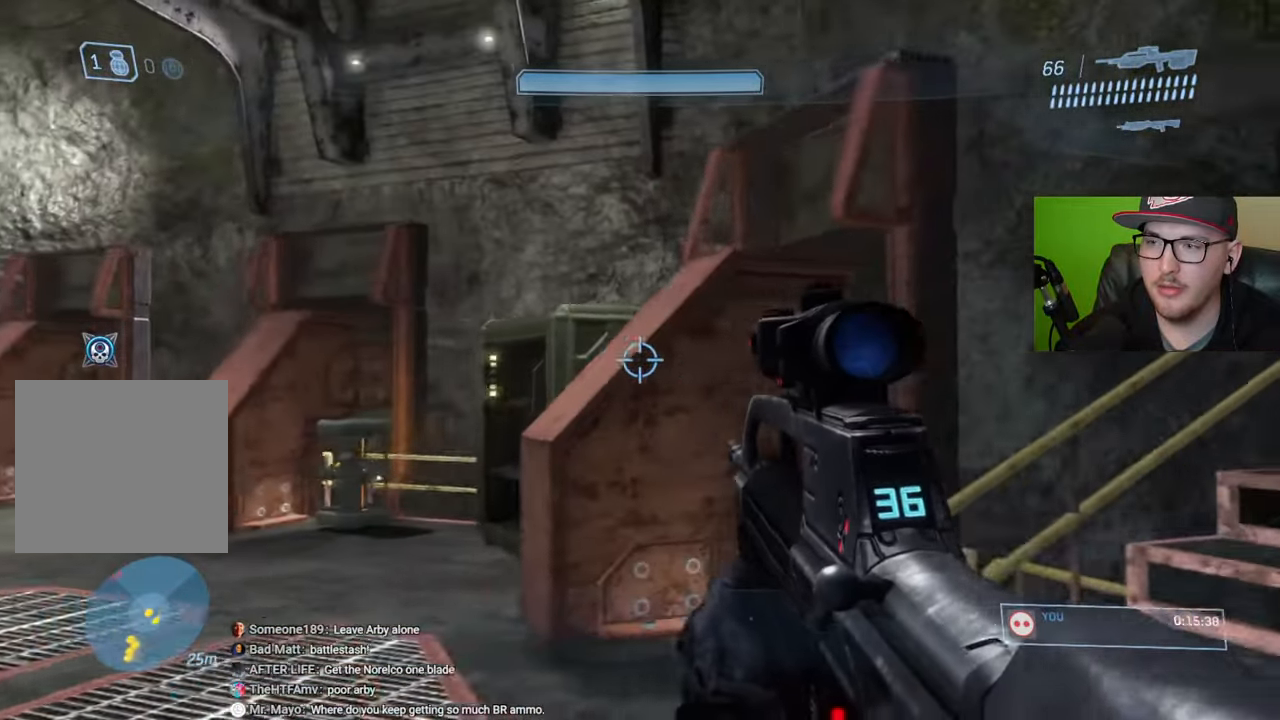
{"buttons": [], "left_stick": "right", "right_stick": "center", "events": [[66, "right_stick", "up-left"], [400, "right_stick", "center"]]}
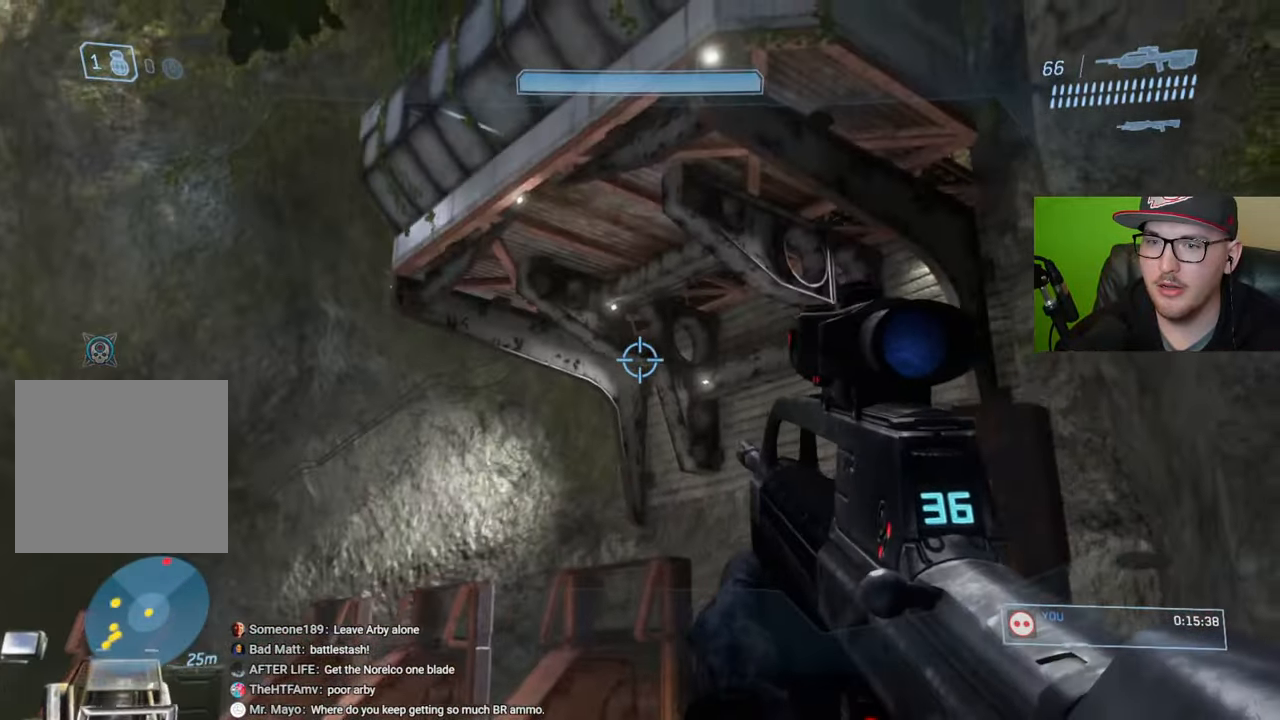
{"buttons": [], "left_stick": "down-right", "right_stick": "center", "events": [[150, "right_stick", "up-left"], [216, "left_stick", "down-right"], [350, "right_stick", "center"]]}
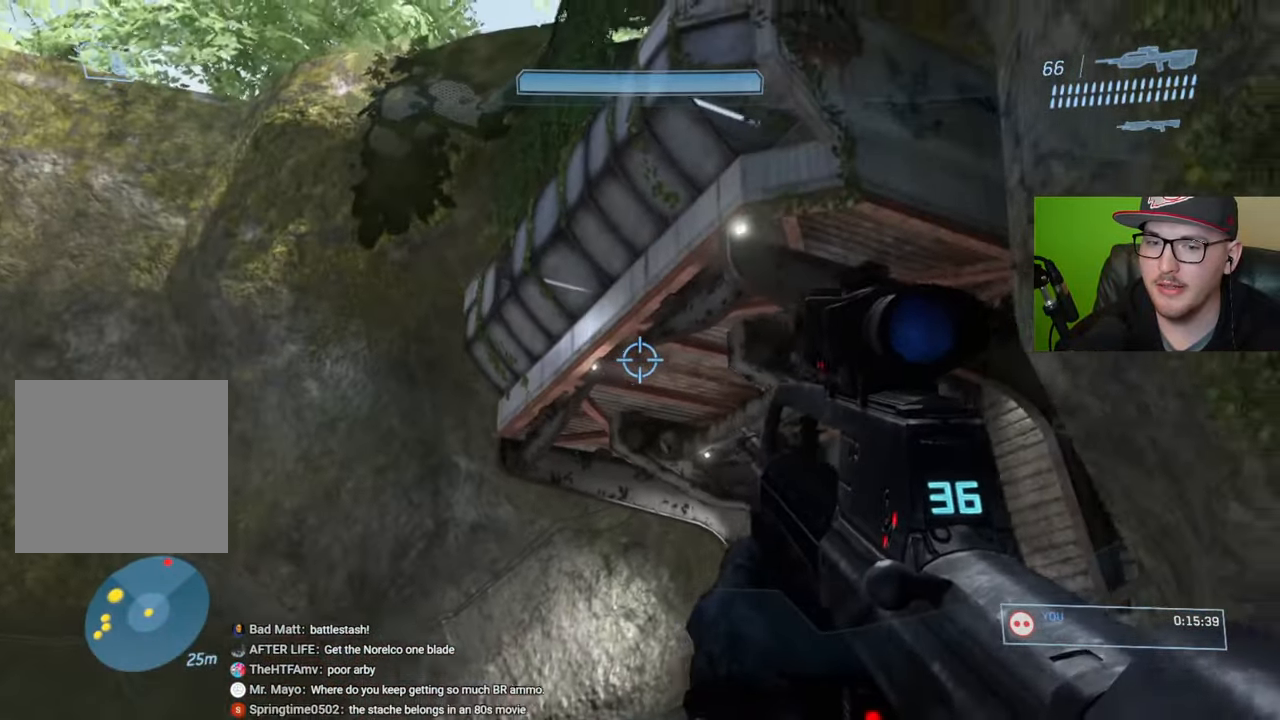
{"buttons": [], "left_stick": "center", "right_stick": "center", "events": [[16, "right_stick", "up"], [216, "right_stick", "center"], [266, "left_stick", "center"]]}
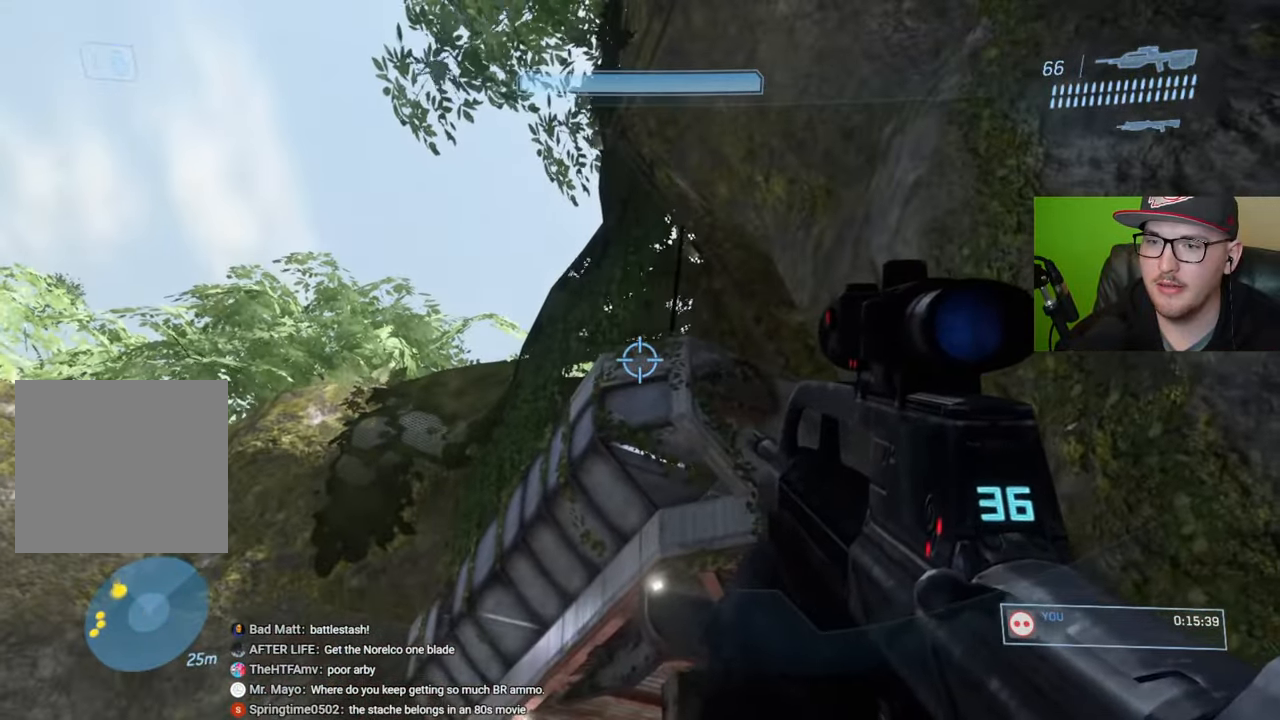
{"buttons": [], "left_stick": "center", "right_stick": "up", "events": [[83, "right_stick", "up-right"], [183, "left_stick", "left"], [266, "right_stick", "center"], [300, "left_stick", "up-left"], [433, "left_stick", "center"], [450, "right_stick", "up"]]}
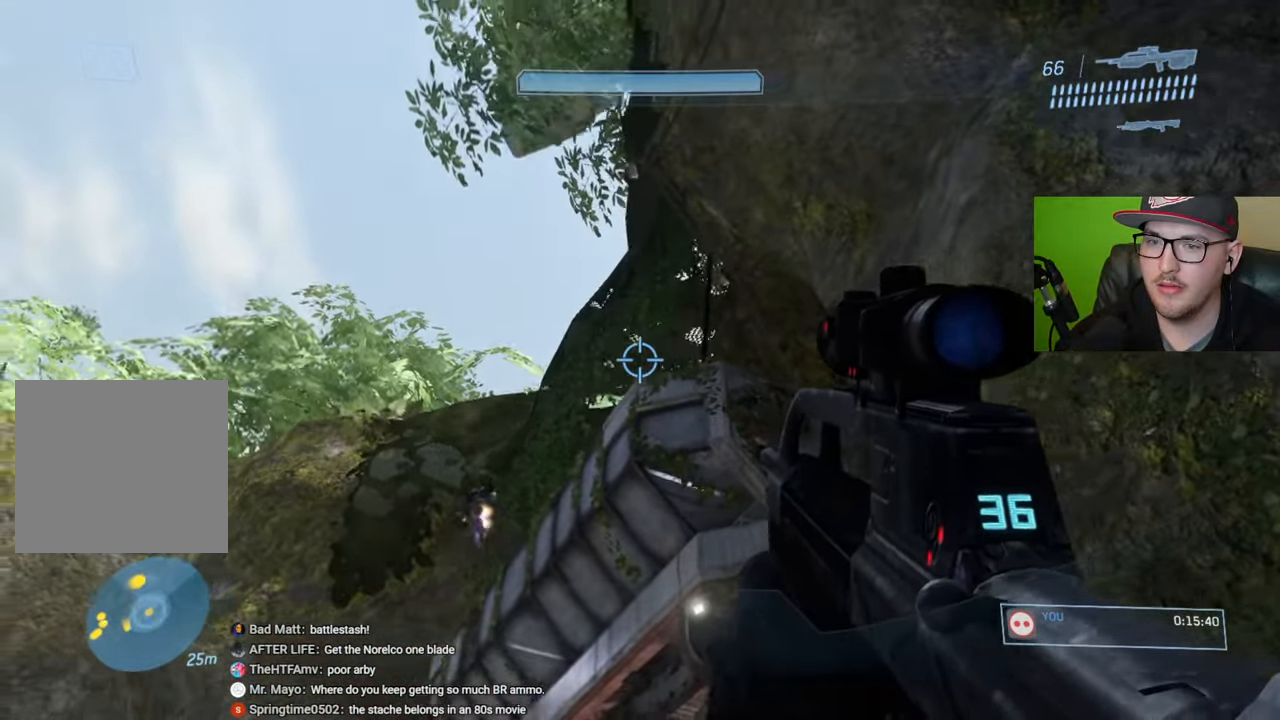
{"buttons": [], "left_stick": "right", "right_stick": "right", "events": [[50, "right_stick", "down-left"], [150, "left_stick", "up-left"], [216, "right_stick", "center"], [233, "left_stick", "center"], [316, "left_stick", "right"], [450, "right_stick", "right"]]}
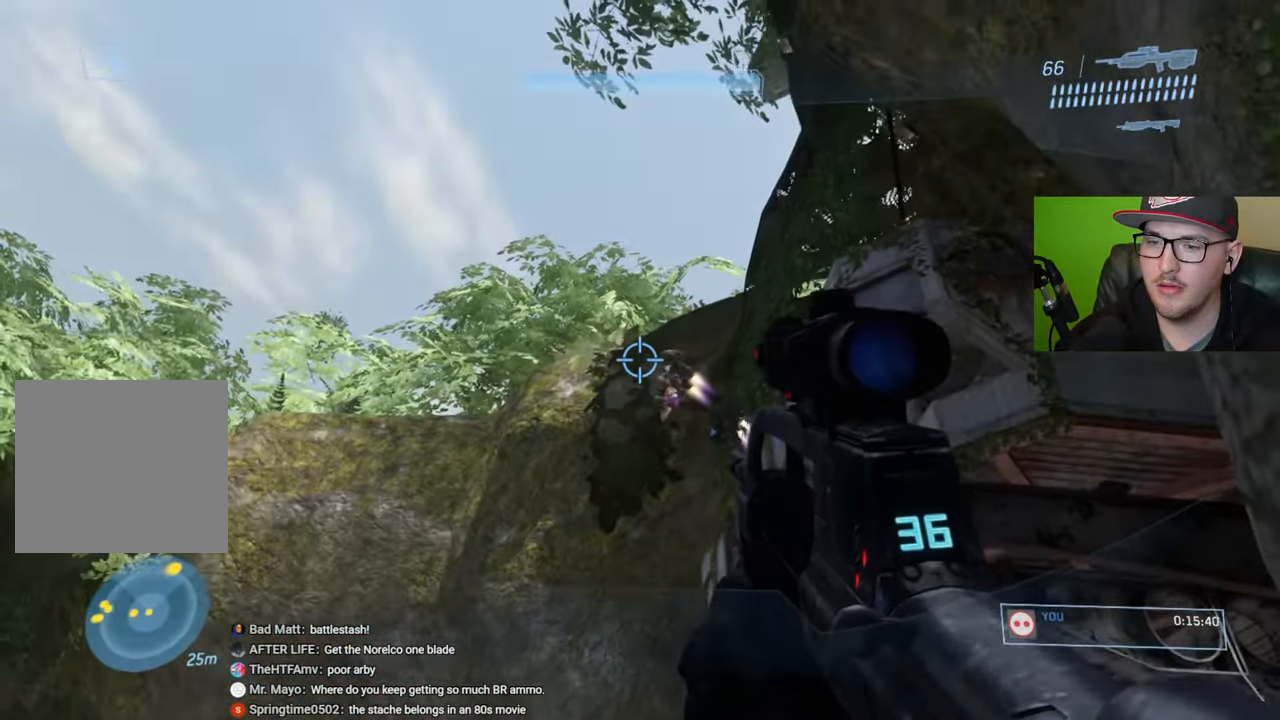
{"buttons": [], "left_stick": "center", "right_stick": "center", "events": [[100, "R2", "down"], [100, "right_stick", "center"], [116, "left_stick", "center"], [216, "R2", "up"], [283, "left_stick", "left"], [283, "right_stick", "down"], [500, "left_stick", "center"], [500, "right_stick", "center"]]}
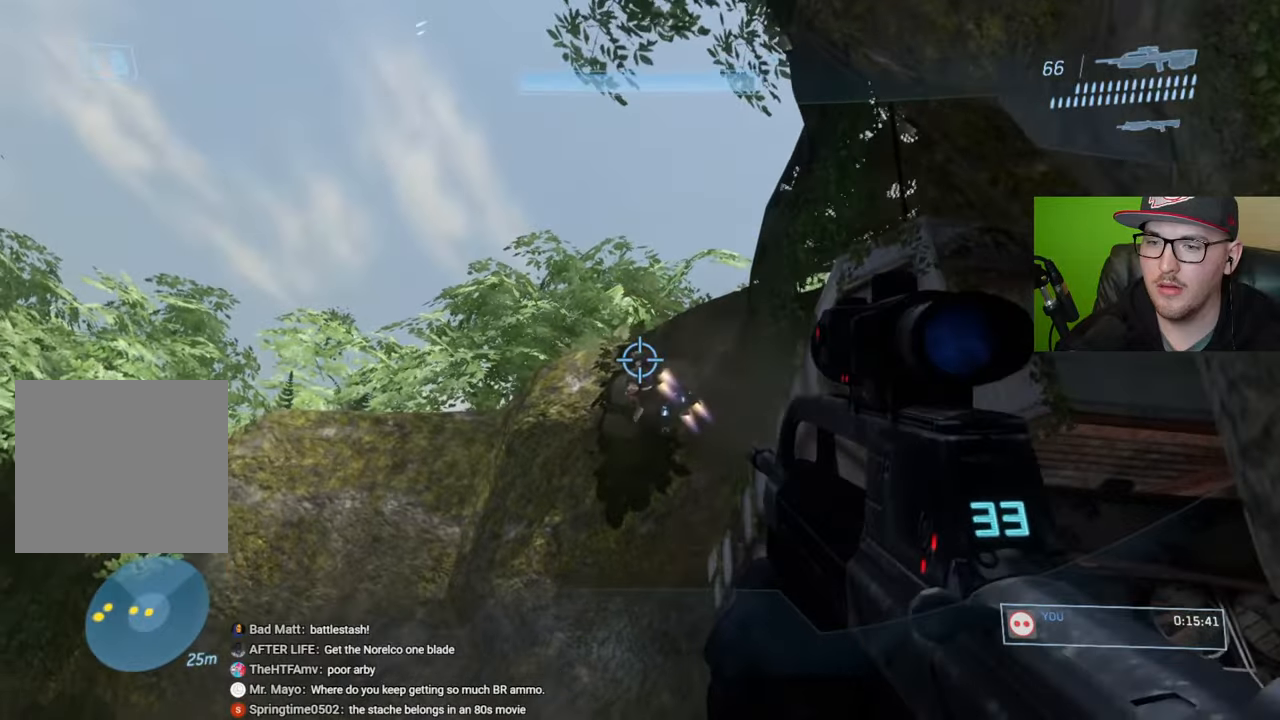
{"buttons": ["R2"], "left_stick": "right", "right_stick": "down-left", "events": [[66, "R2", "down"], [83, "right_stick", "down-left"], [183, "right_stick", "center"], [216, "R2", "up"], [233, "right_stick", "down-left"], [333, "left_stick", "right"], [483, "R2", "down"]]}
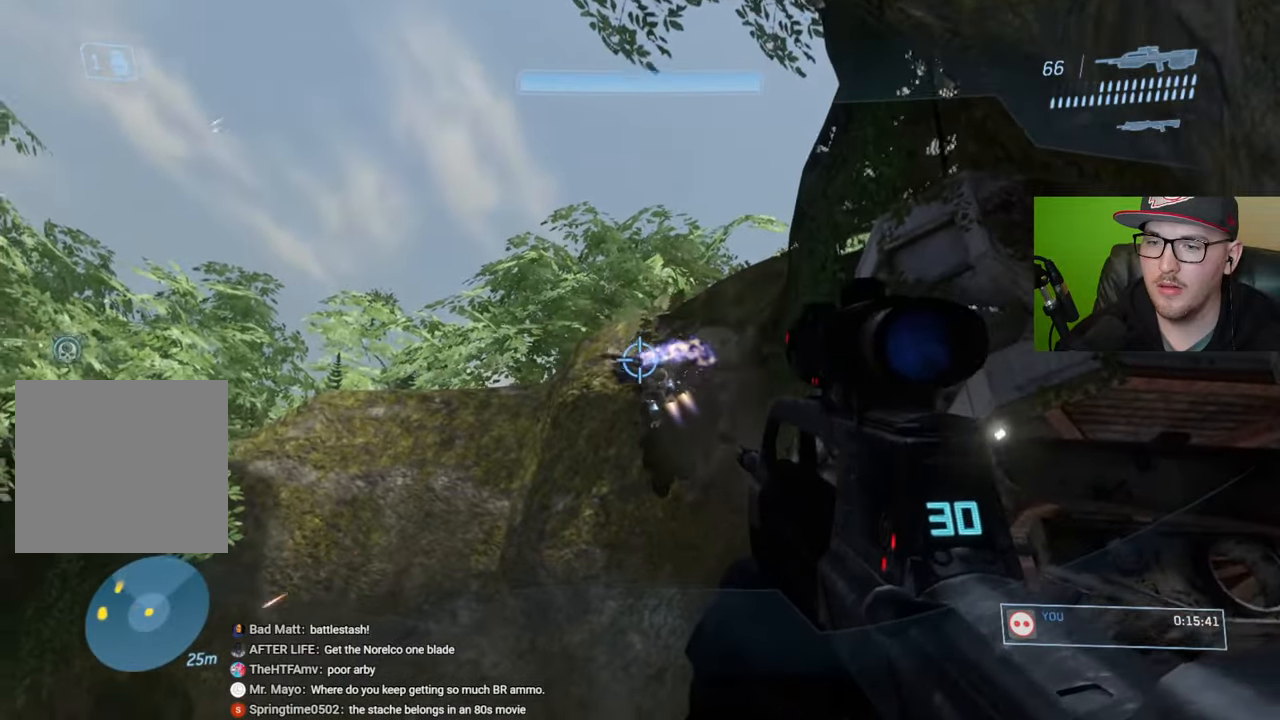
{"buttons": ["R2"], "left_stick": "down-right", "right_stick": "down", "events": [[116, "R2", "up"], [133, "right_stick", "down"], [283, "left_stick", "center"], [383, "R2", "down"], [483, "left_stick", "down-right"]]}
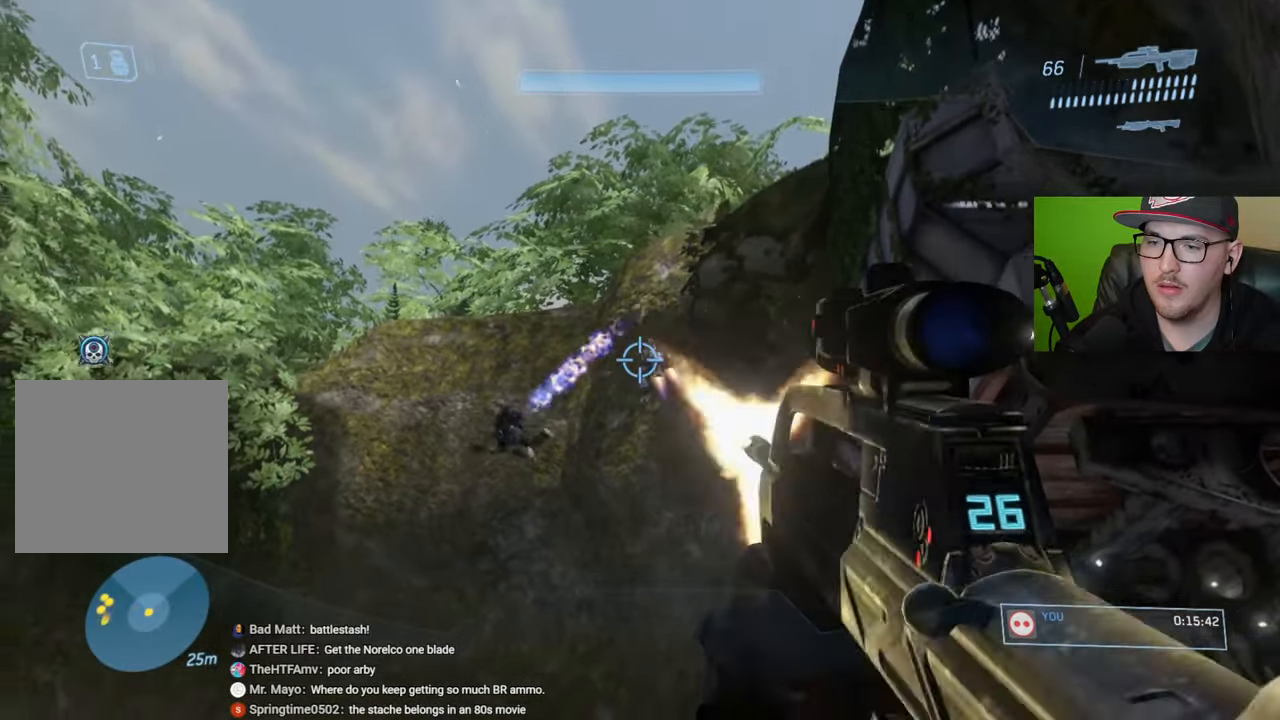
{"buttons": ["R2"], "left_stick": "down-right", "right_stick": "down-left", "events": [[116, "R2", "up"], [200, "left_stick", "center"], [266, "right_stick", "down-left"], [350, "R2", "down"], [366, "left_stick", "down-right"]]}
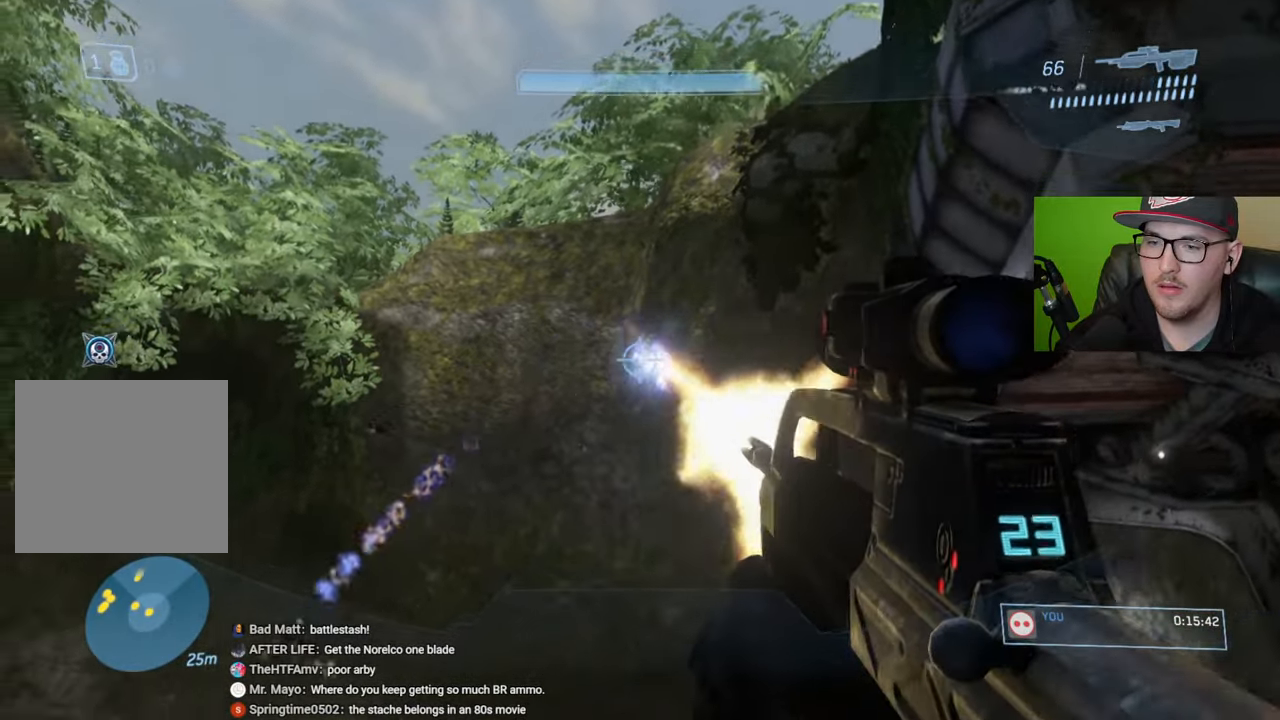
{"buttons": [], "left_stick": "down-right", "right_stick": "down", "events": [[83, "R2", "up"], [183, "left_stick", "center"], [266, "left_stick", "down-right"], [283, "right_stick", "down"]]}
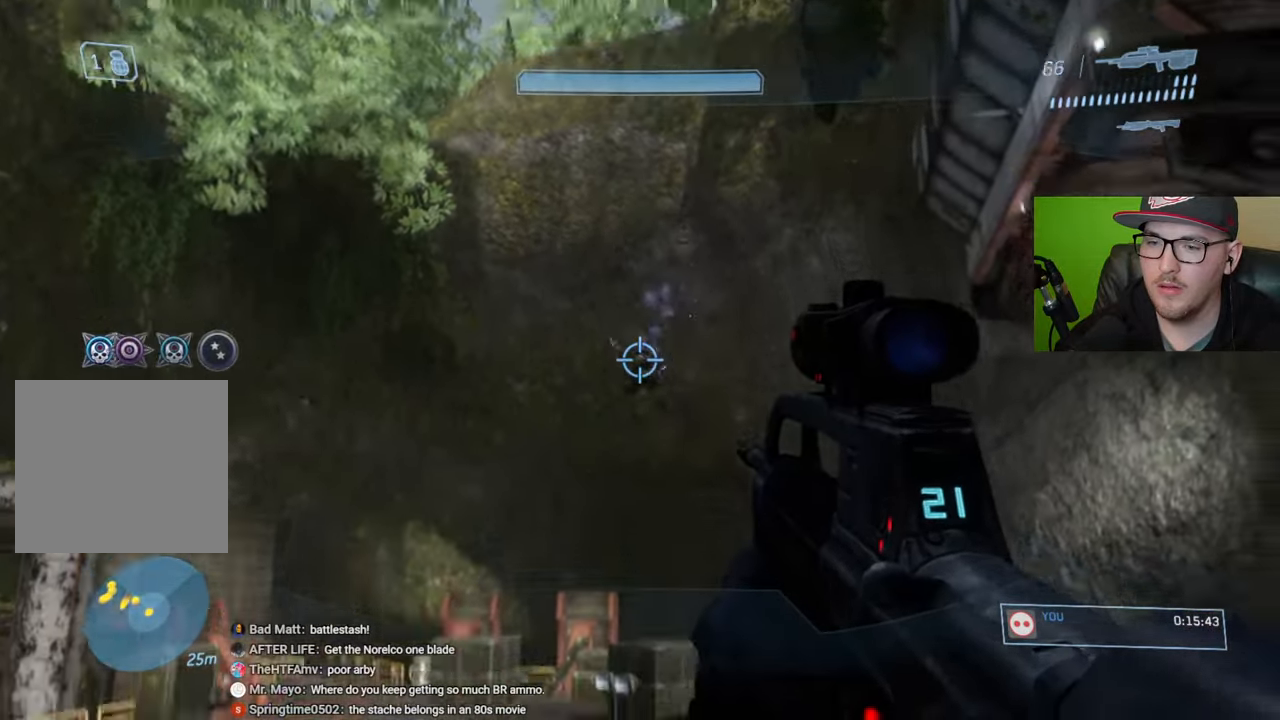
{"buttons": [], "left_stick": "up", "right_stick": "center", "events": [[16, "R1", "down"], [16, "right_stick", "down-right"], [33, "left_stick", "right"], [150, "R1", "up"], [150, "left_stick", "up-right"], [383, "left_stick", "up"], [416, "right_stick", "center"]]}
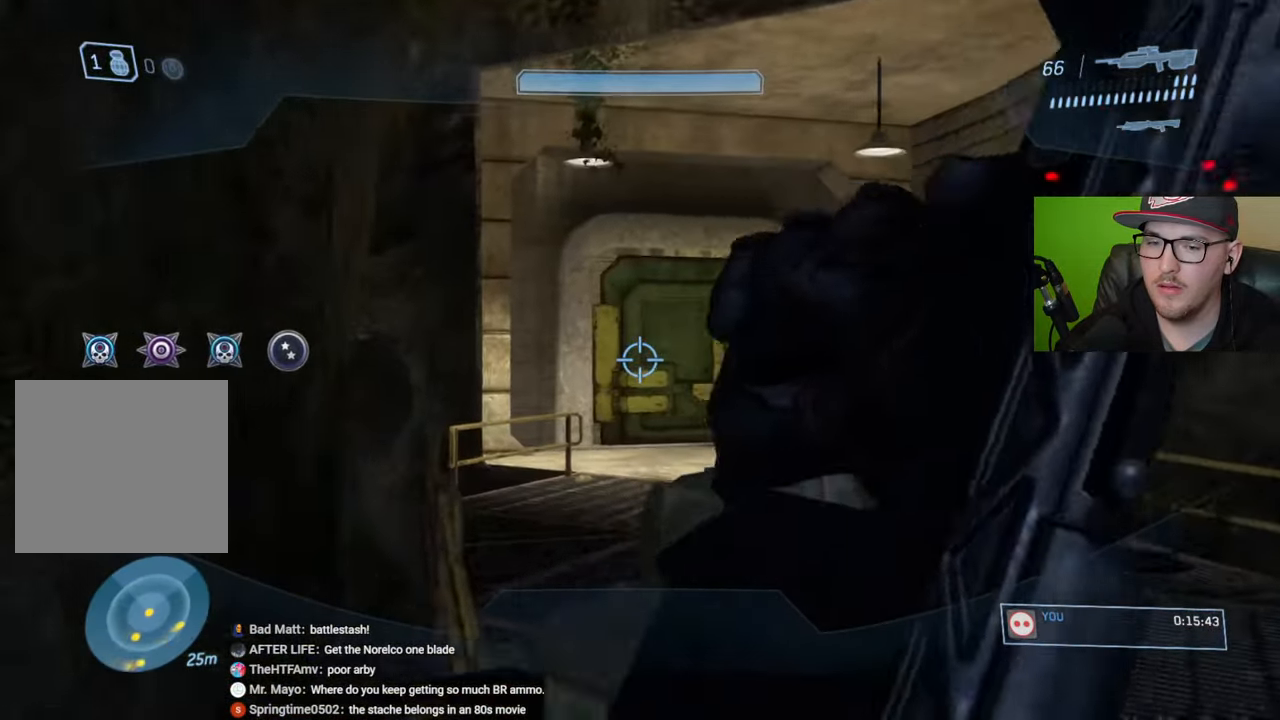
{"buttons": [], "left_stick": "up-right", "right_stick": "center", "events": [[150, "left_stick", "up-right"], [216, "right_stick", "right"], [316, "right_stick", "down"], [416, "right_stick", "center"]]}
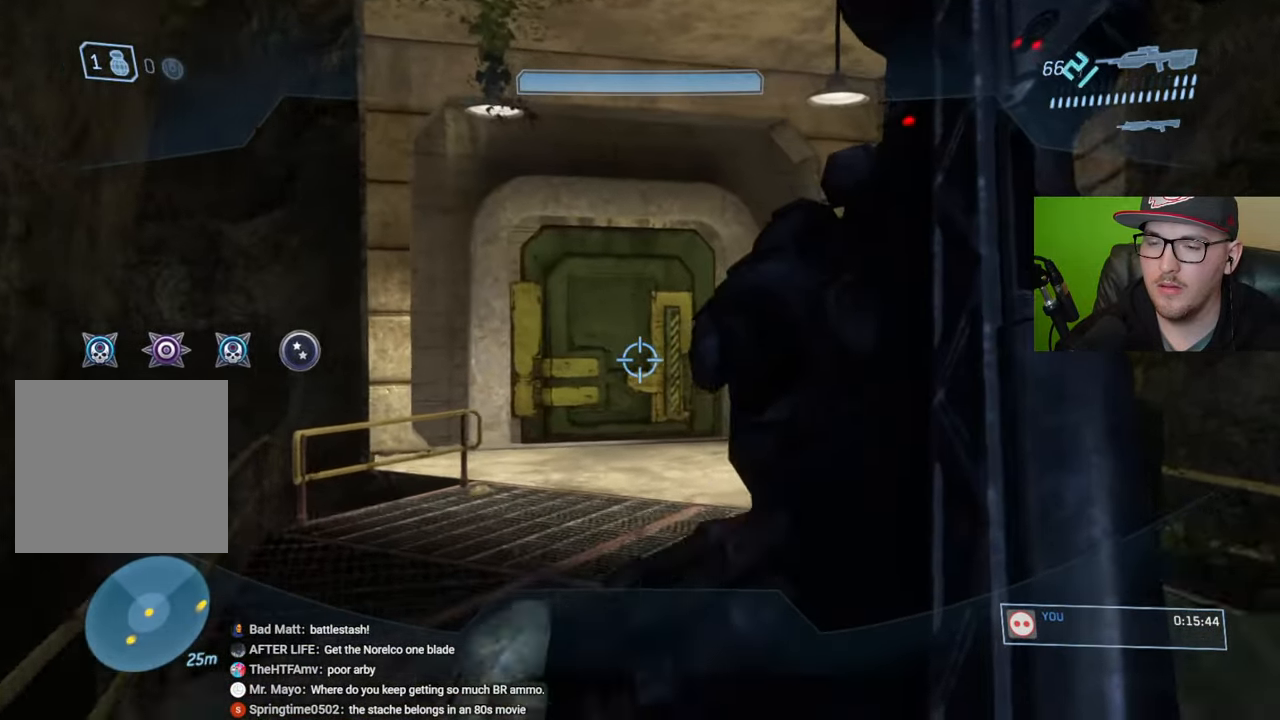
{"buttons": [], "left_stick": "up", "right_stick": "center", "events": [[450, "left_stick", "up"]]}
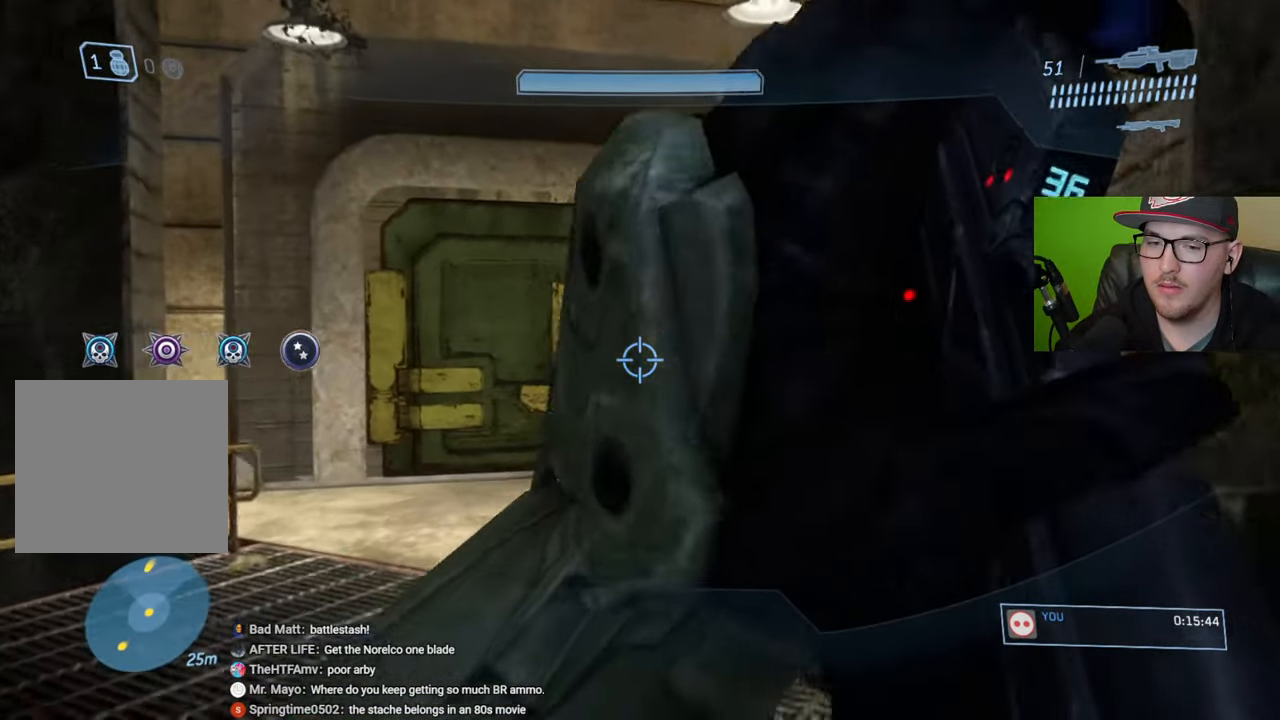
{"buttons": [], "left_stick": "down-right", "right_stick": "left", "events": [[200, "right_stick", "left"], [450, "left_stick", "down-right"]]}
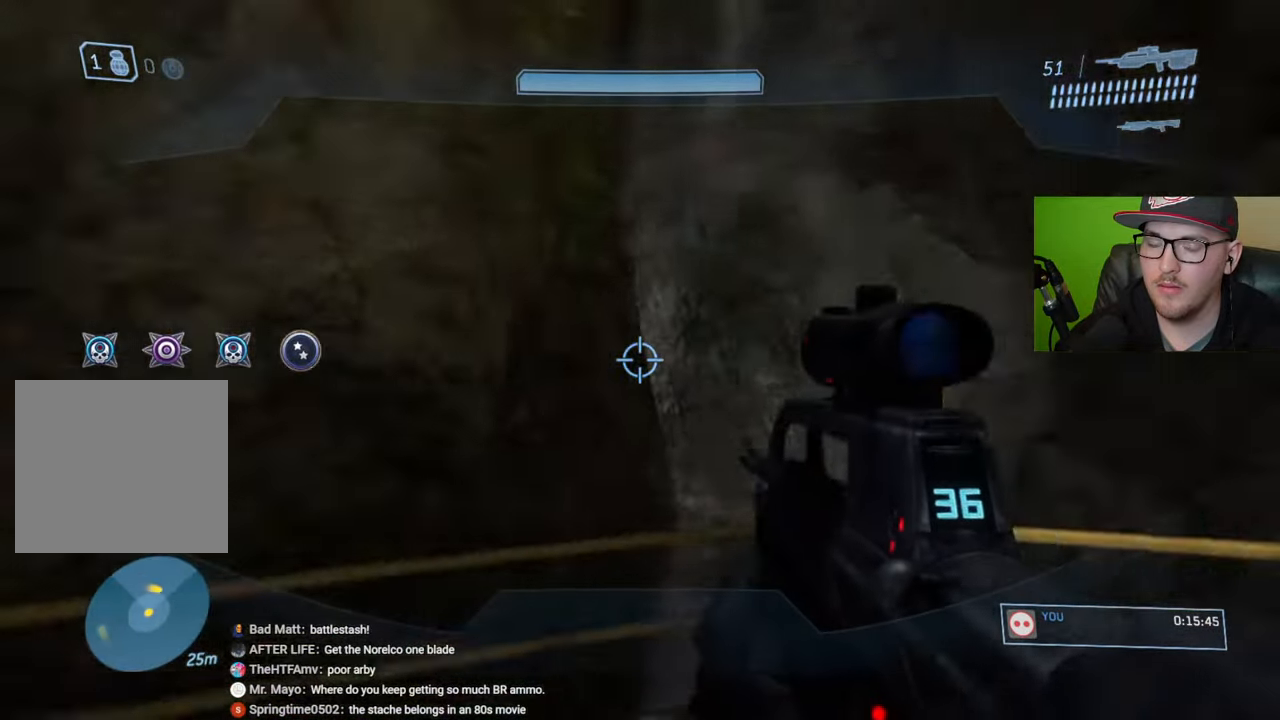
{"buttons": [], "left_stick": "center", "right_stick": "right", "events": [[200, "right_stick", "center"], [233, "left_stick", "center"], [466, "right_stick", "right"]]}
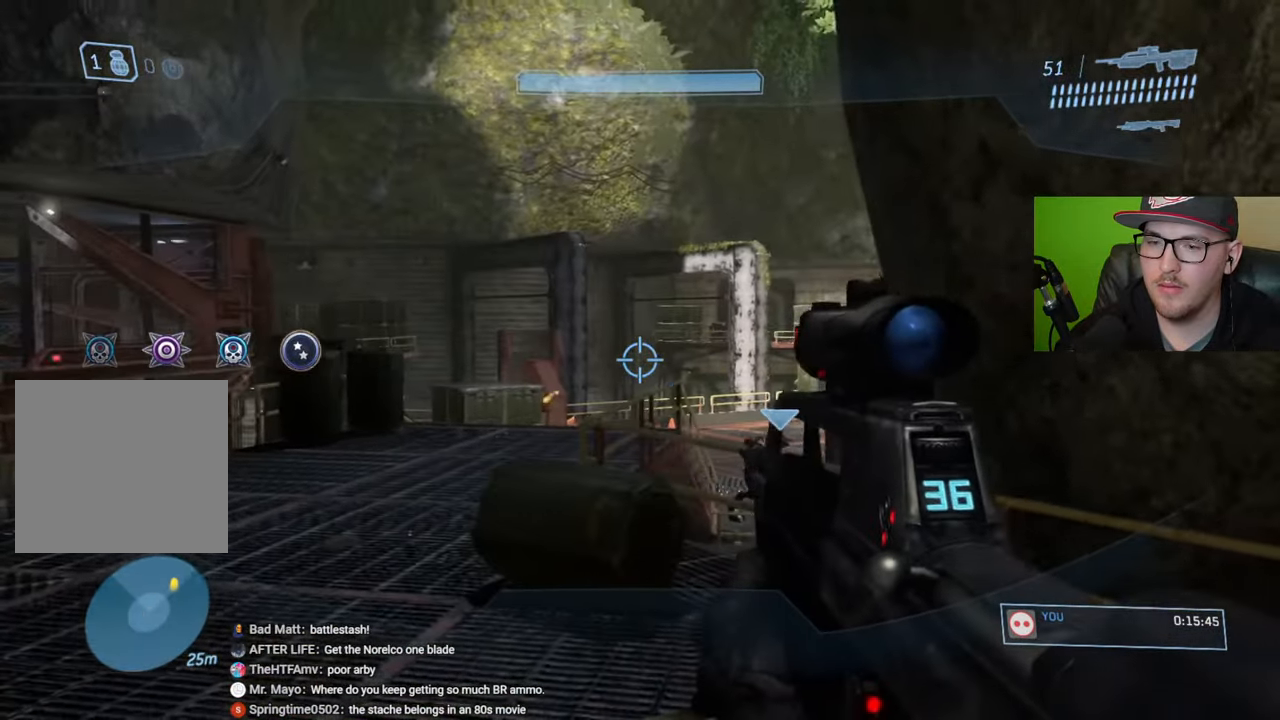
{"buttons": [], "left_stick": "up-left", "right_stick": "down-right", "events": [[16, "right_stick", "down-right"], [33, "left_stick", "up-left"], [133, "right_stick", "center"], [283, "right_stick", "down-right"]]}
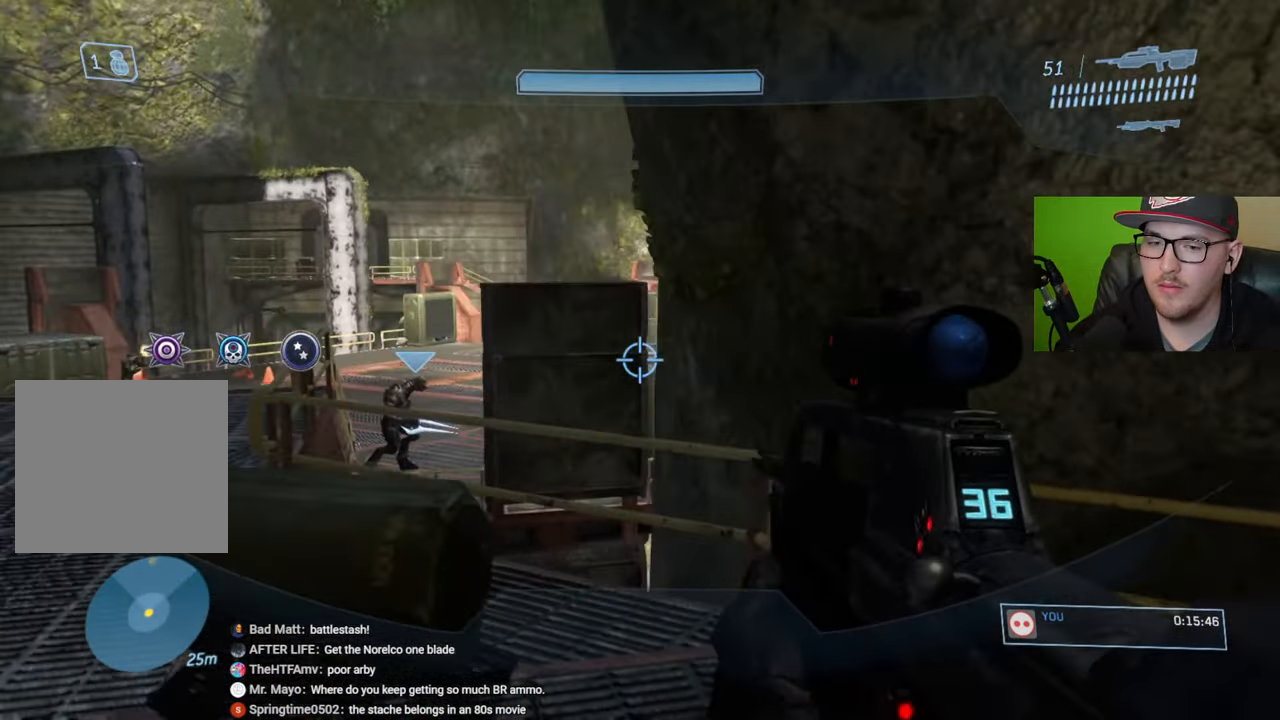
{"buttons": [], "left_stick": "up-left", "right_stick": "center", "events": [[216, "right_stick", "center"], [350, "right_stick", "up-right"], [450, "right_stick", "center"]]}
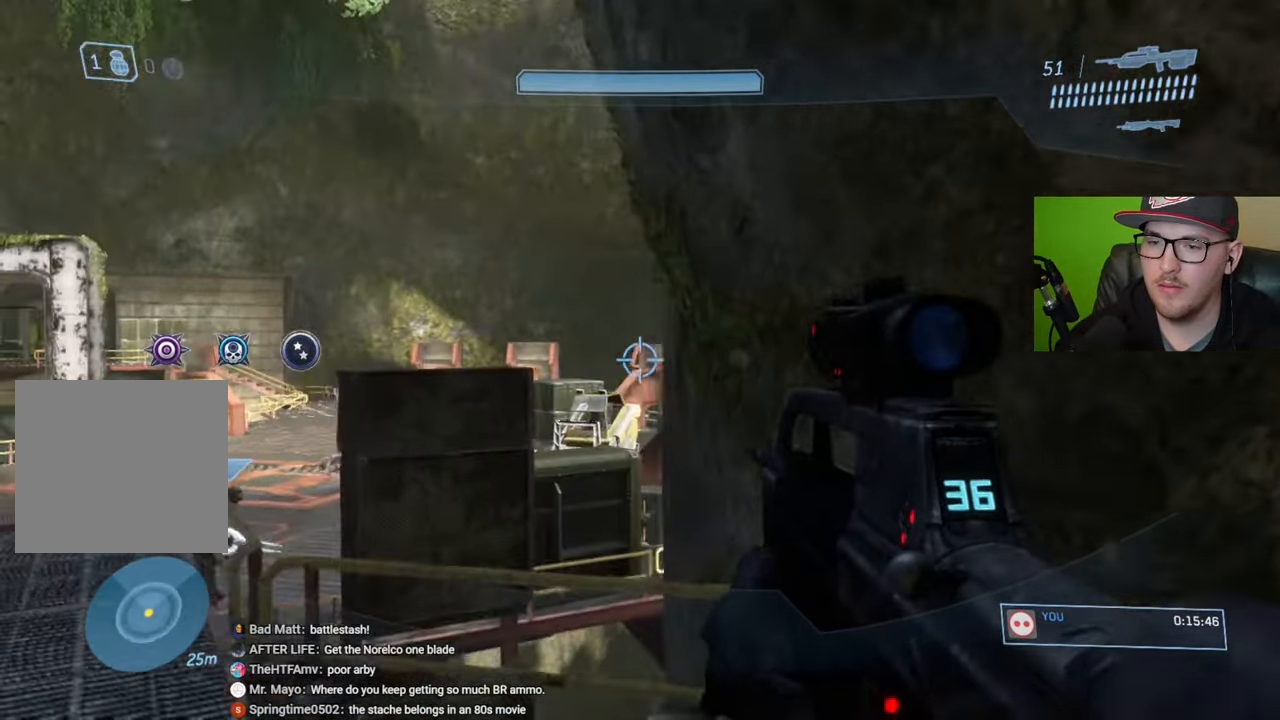
{"buttons": [], "left_stick": "right", "right_stick": "up", "events": [[116, "left_stick", "center"], [216, "left_stick", "down-right"], [416, "left_stick", "center"], [483, "left_stick", "right"], [500, "right_stick", "up"]]}
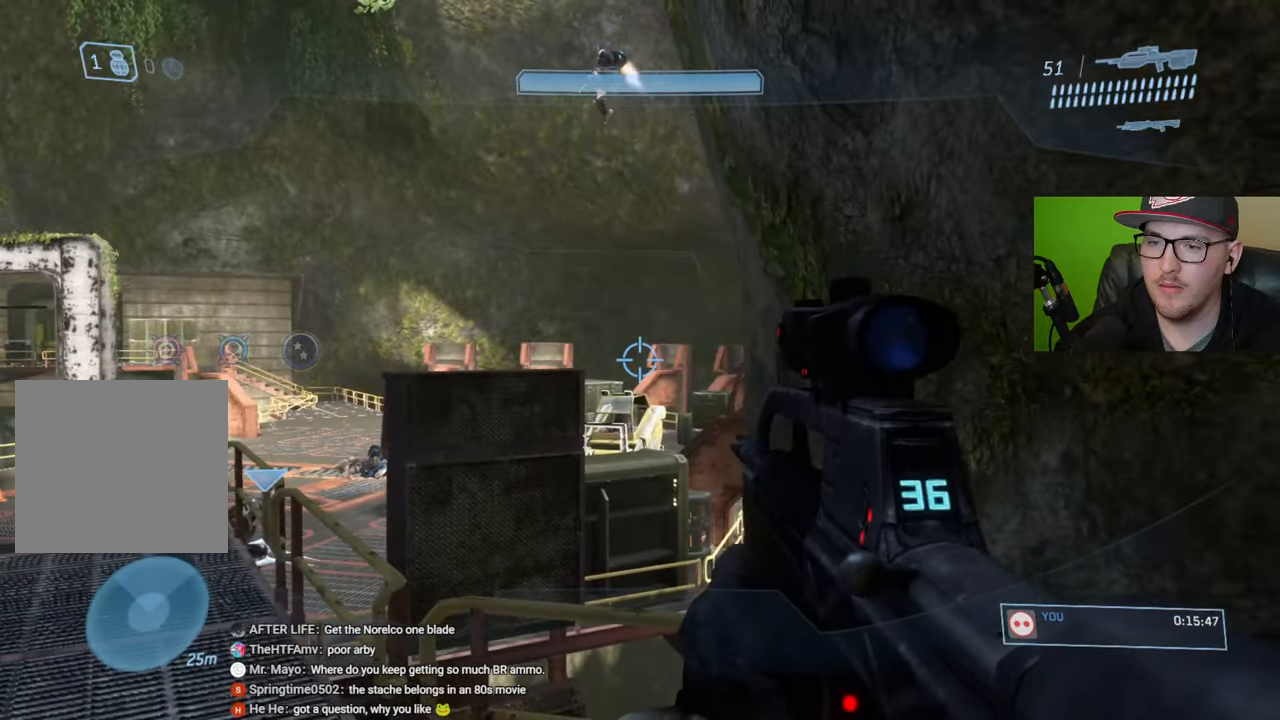
{"buttons": [], "left_stick": "center", "right_stick": "left", "events": [[150, "right_stick", "right"], [366, "left_stick", "up"], [383, "right_stick", "left"], [416, "left_stick", "center"]]}
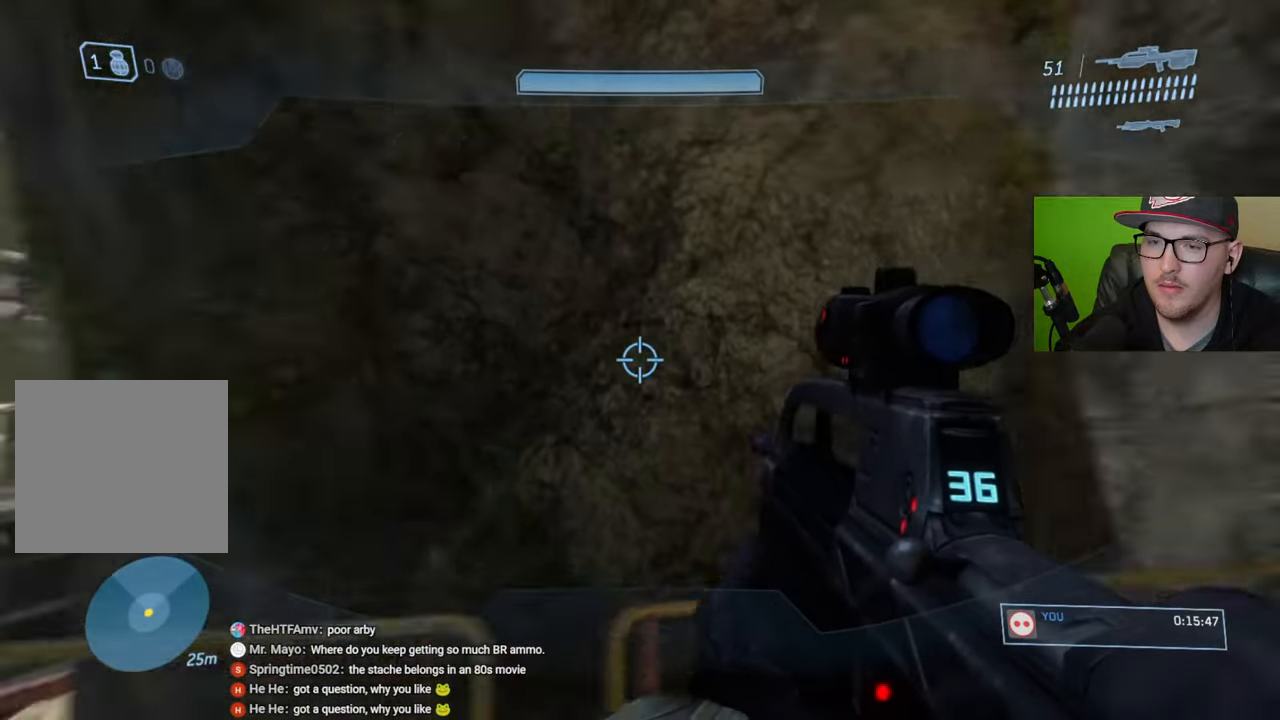
{"buttons": [], "left_stick": "center", "right_stick": "down", "events": [[16, "left_stick", "down-left"], [116, "right_stick", "center"], [300, "left_stick", "left"], [400, "left_stick", "center"], [500, "right_stick", "down"]]}
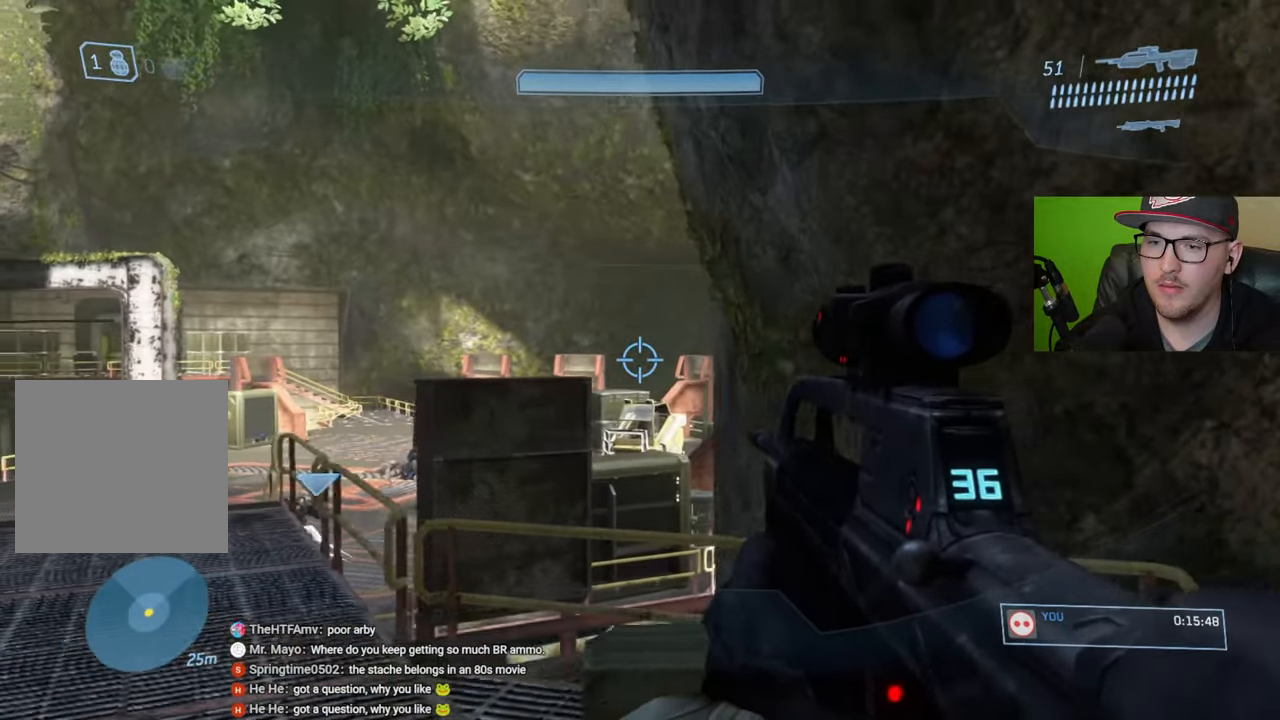
{"buttons": [], "left_stick": "center", "right_stick": "center", "events": [[16, "right_stick", "down-left"], [100, "left_stick", "right"], [450, "left_stick", "center"], [500, "right_stick", "center"]]}
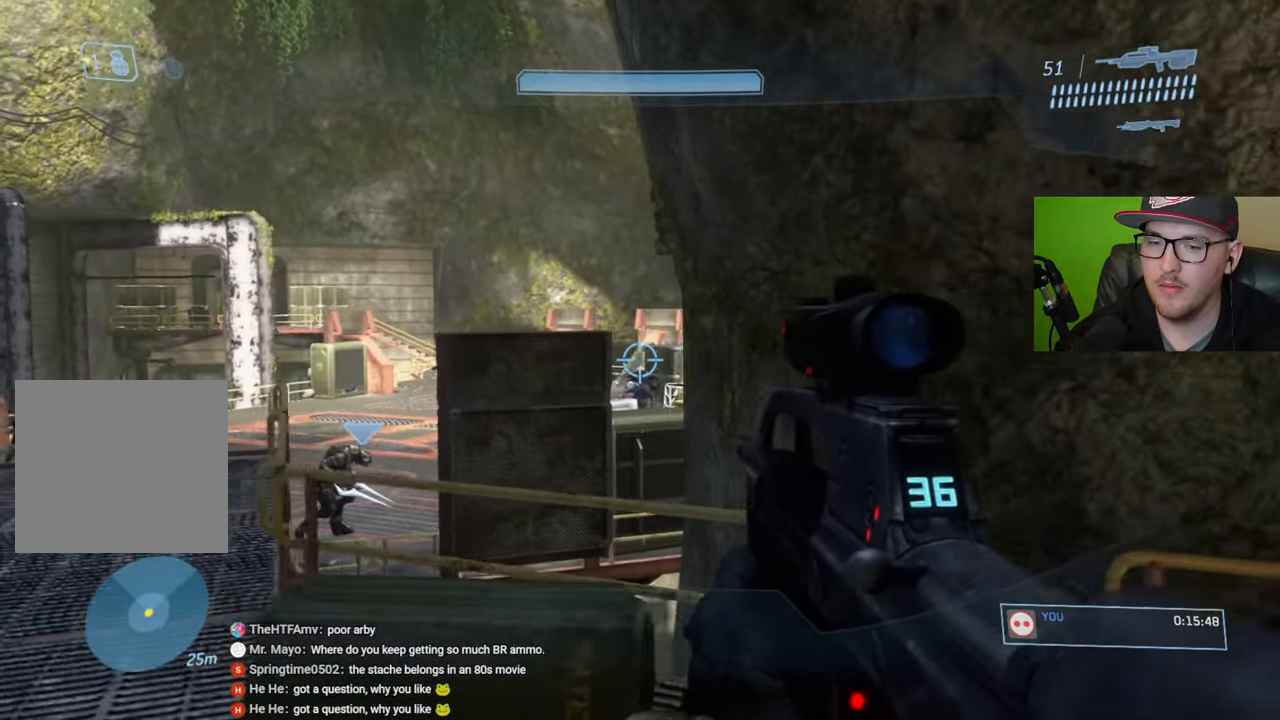
{"buttons": [], "left_stick": "center", "right_stick": "center", "events": [[150, "right_stick", "down-left"], [300, "R2", "down"], [316, "right_stick", "center"], [416, "R2", "up"]]}
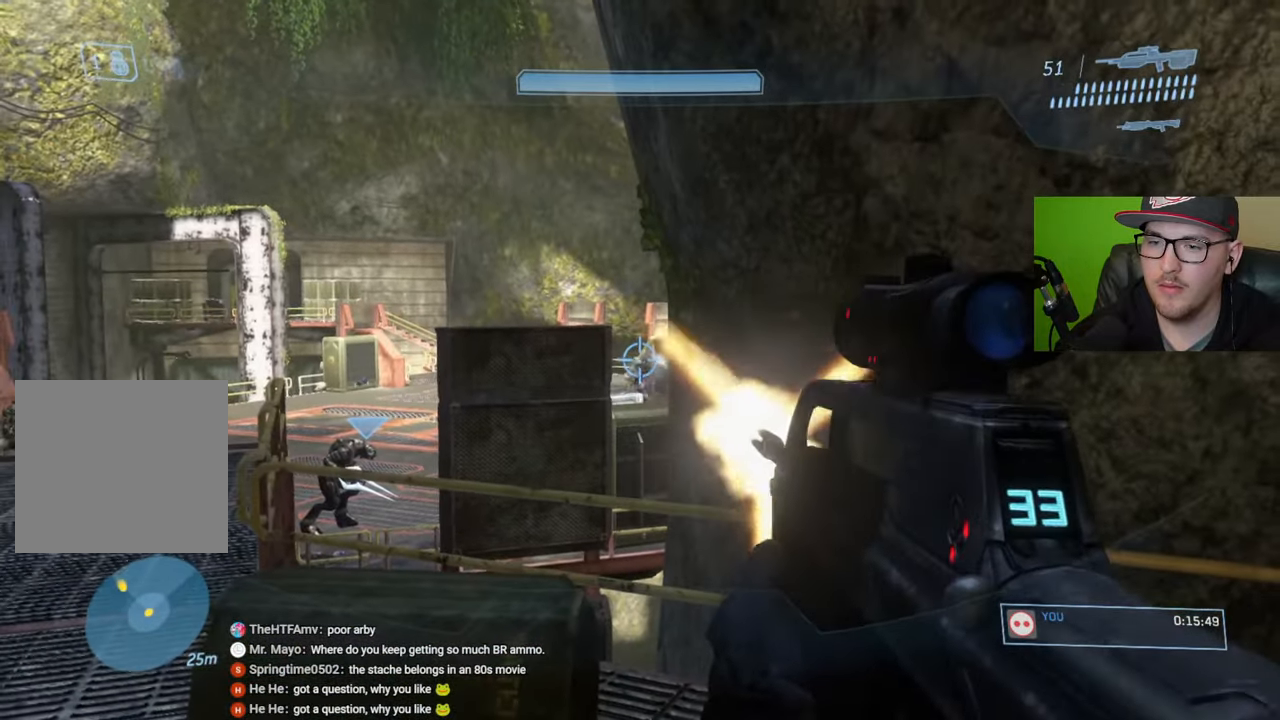
{"buttons": [], "left_stick": "center", "right_stick": "right", "events": [[66, "right_stick", "down"], [250, "right_stick", "right"], [283, "R1", "down"], [400, "R1", "up"]]}
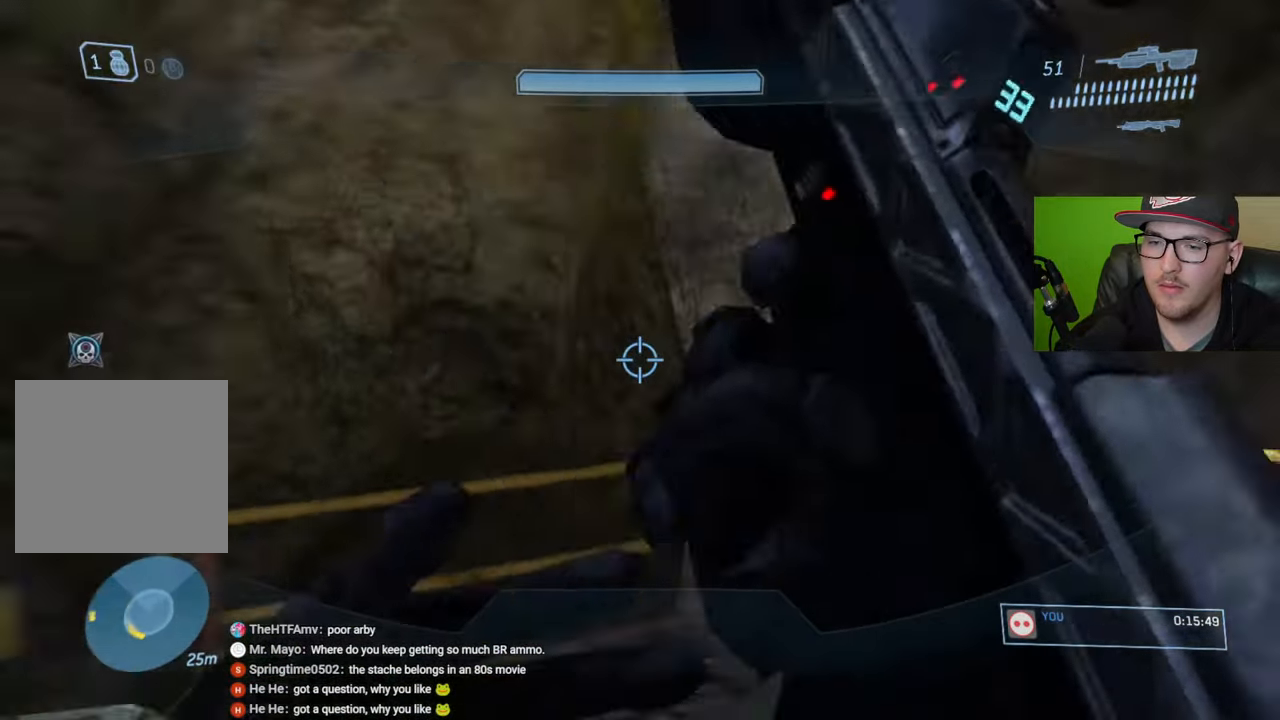
{"buttons": [], "left_stick": "up-right", "right_stick": "down-right", "events": [[33, "left_stick", "up"], [133, "right_stick", "center"], [350, "right_stick", "right"], [366, "left_stick", "up-right"], [400, "right_stick", "down-right"]]}
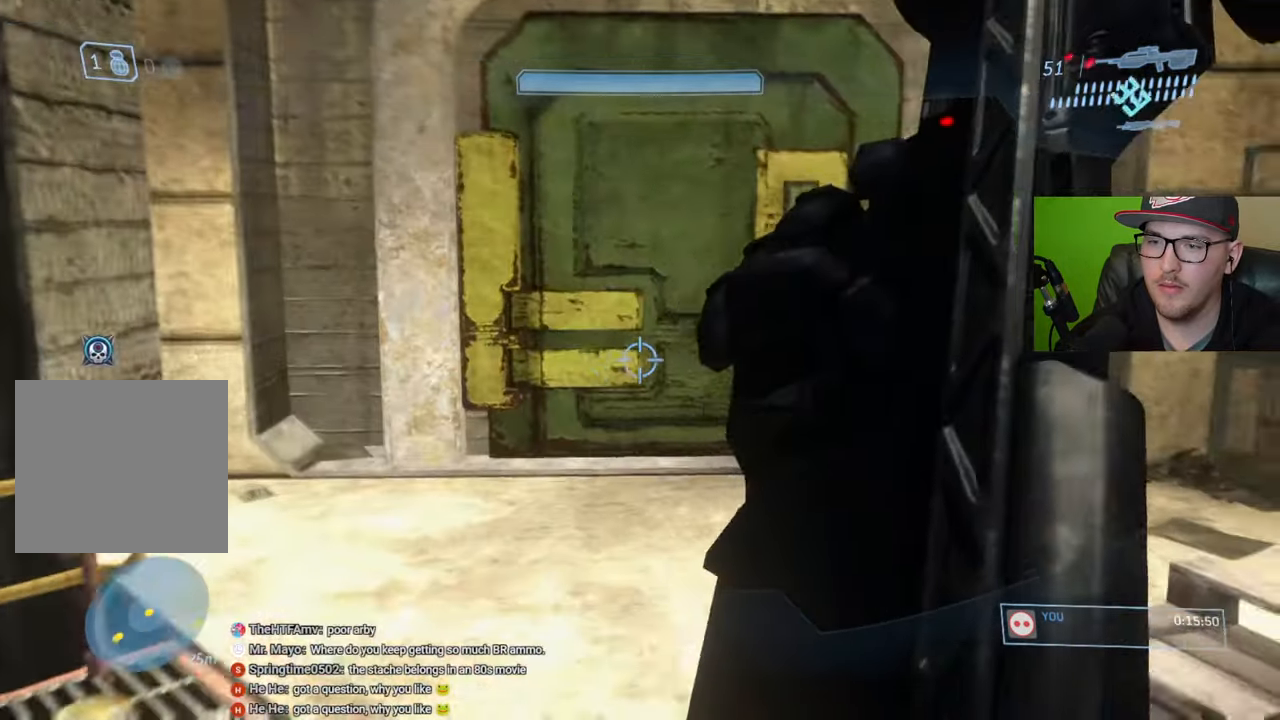
{"buttons": ["Y"], "left_stick": "center", "right_stick": "center", "events": [[66, "right_stick", "center"], [450, "Y", "down"], [466, "left_stick", "center"]]}